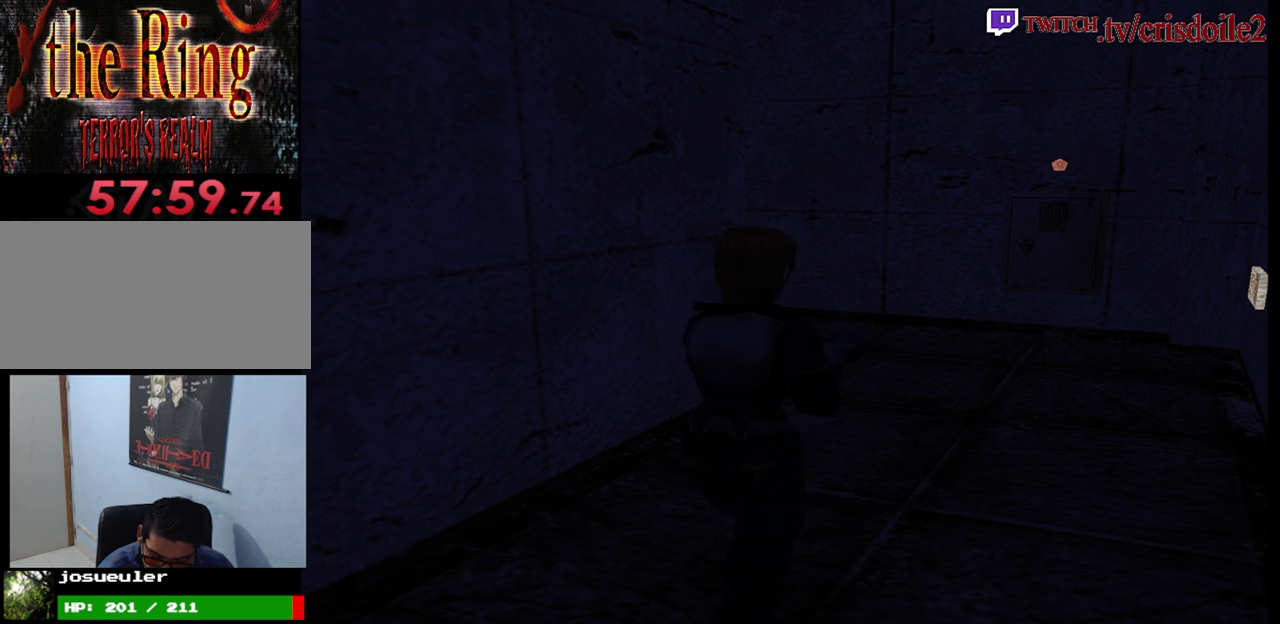
Gameplay with a controller (arcade stick); each line is a JSON object with the inputs held at the frame after it. "events" lists button and stick changes between this image and that frame as [ms after this image, input, new state], when the widget could be followed in between. Not read: DPAD_UP L3 R3.
{"buttons": ["CROSS"], "left_stick": "center", "events": [[50, "CROSS", "down"], [150, "CROSS", "up"], [250, "CROSS", "down"], [317, "CROSS", "up"], [433, "CROSS", "down"]]}
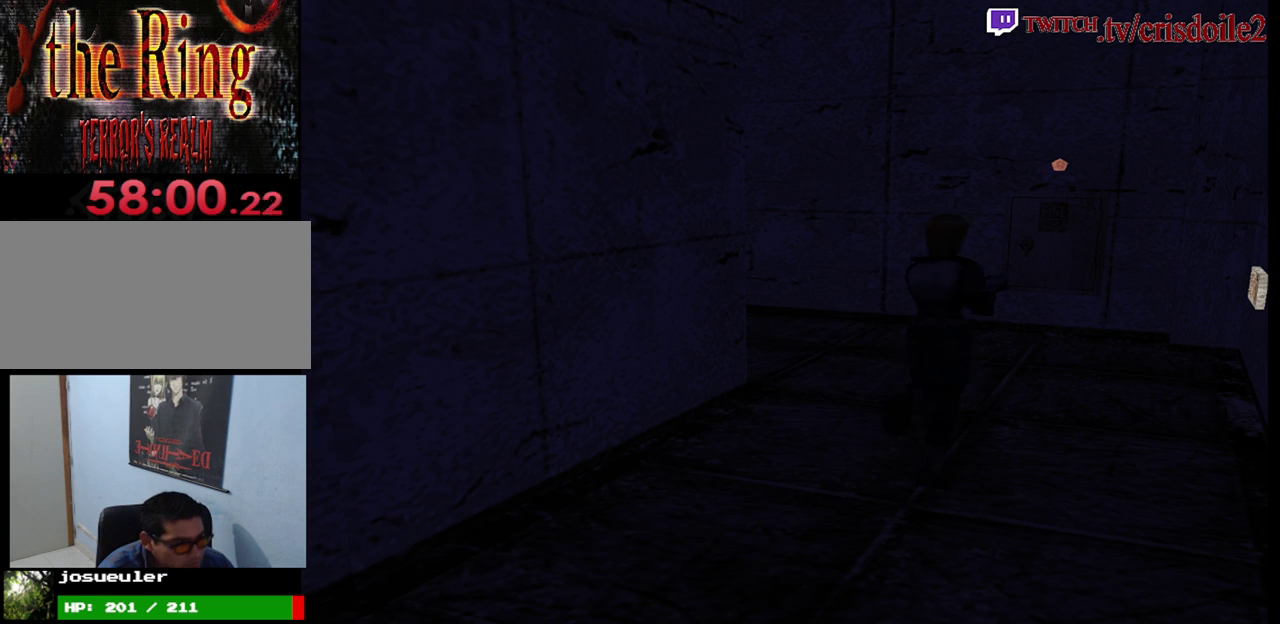
{"buttons": [], "left_stick": "center", "events": [[17, "CROSS", "up"], [117, "CROSS", "down"], [200, "CROSS", "up"], [300, "CROSS", "down"], [417, "CROSS", "up"]]}
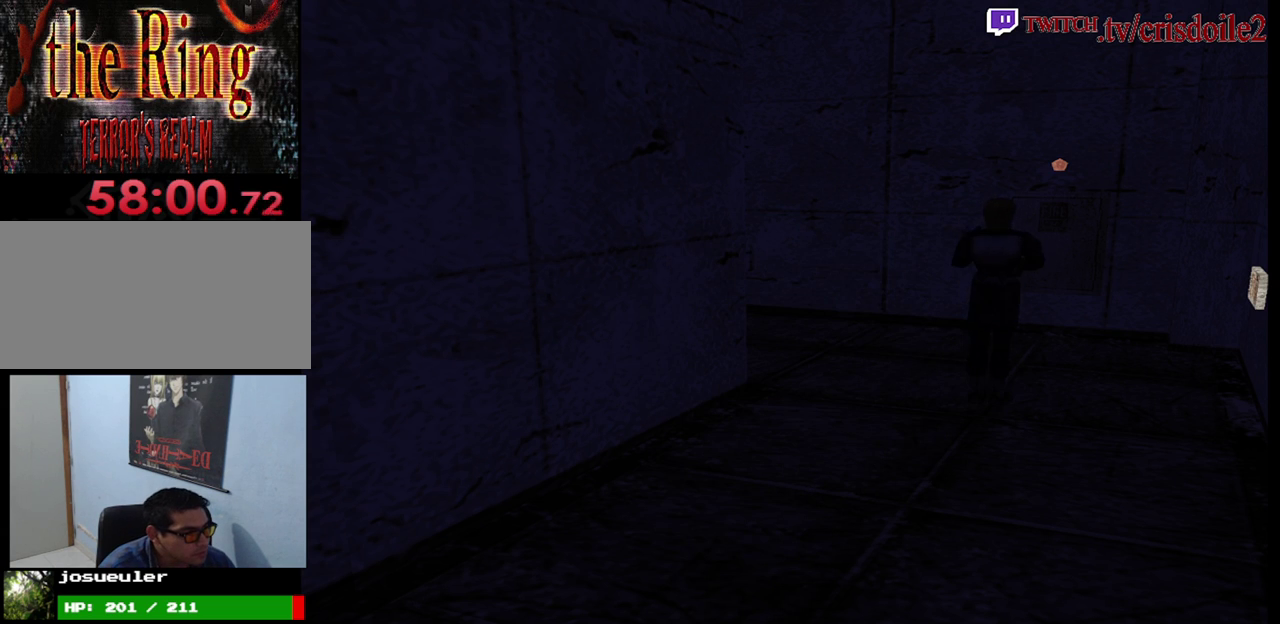
{"buttons": ["CROSS"], "left_stick": "center", "events": [[17, "CROSS", "down"], [100, "CROSS", "up"], [250, "CROSS", "down"], [317, "CROSS", "up"], [467, "CROSS", "down"]]}
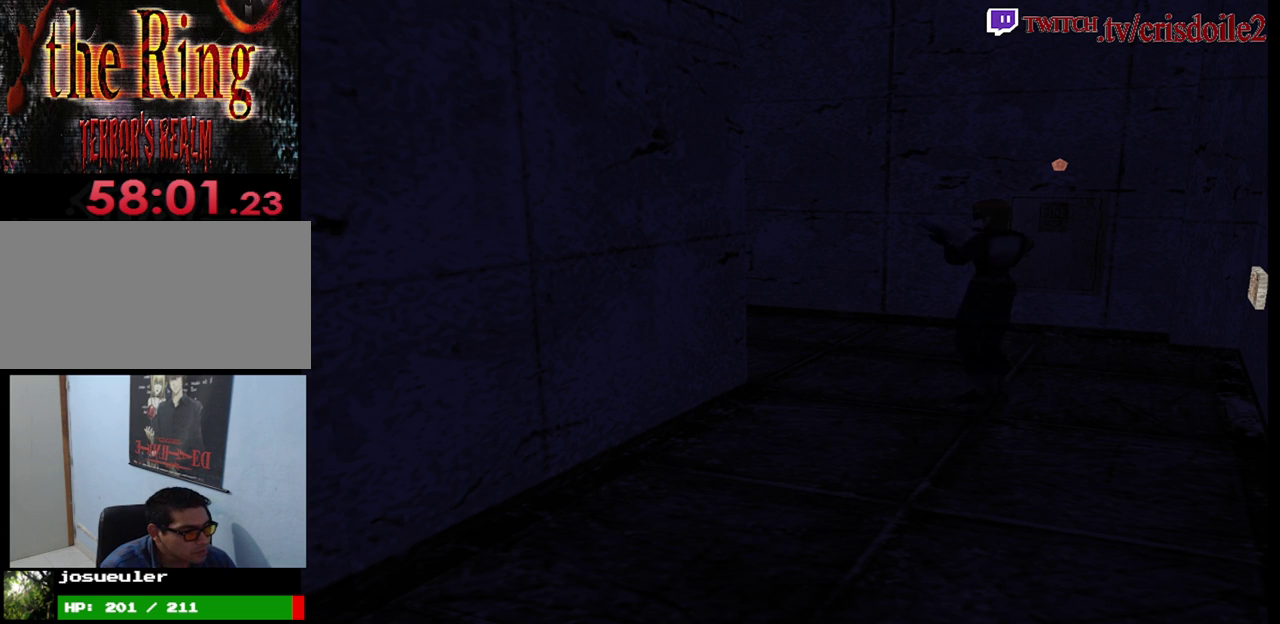
{"buttons": [], "left_stick": "center", "events": [[33, "CROSS", "up"], [167, "CROSS", "down"], [233, "CROSS", "up"], [400, "CROSS", "down"], [467, "CROSS", "up"]]}
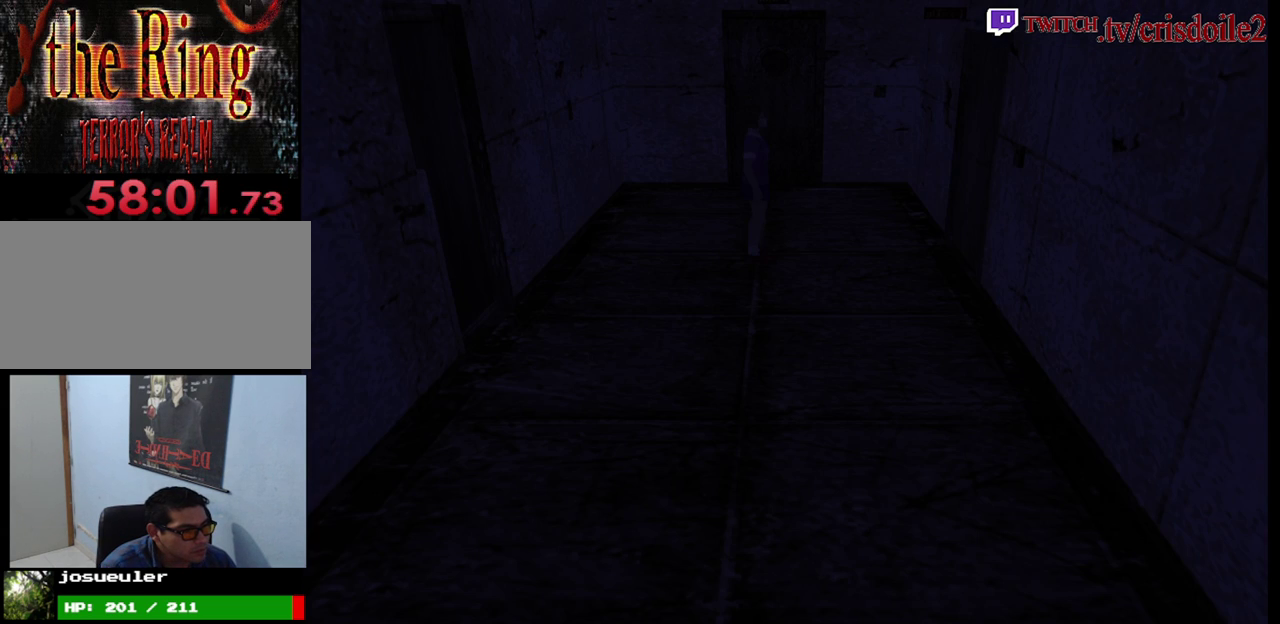
{"buttons": [], "left_stick": "center", "events": [[100, "CROSS", "down"], [183, "CROSS", "up"], [300, "CROSS", "down"], [383, "CROSS", "up"]]}
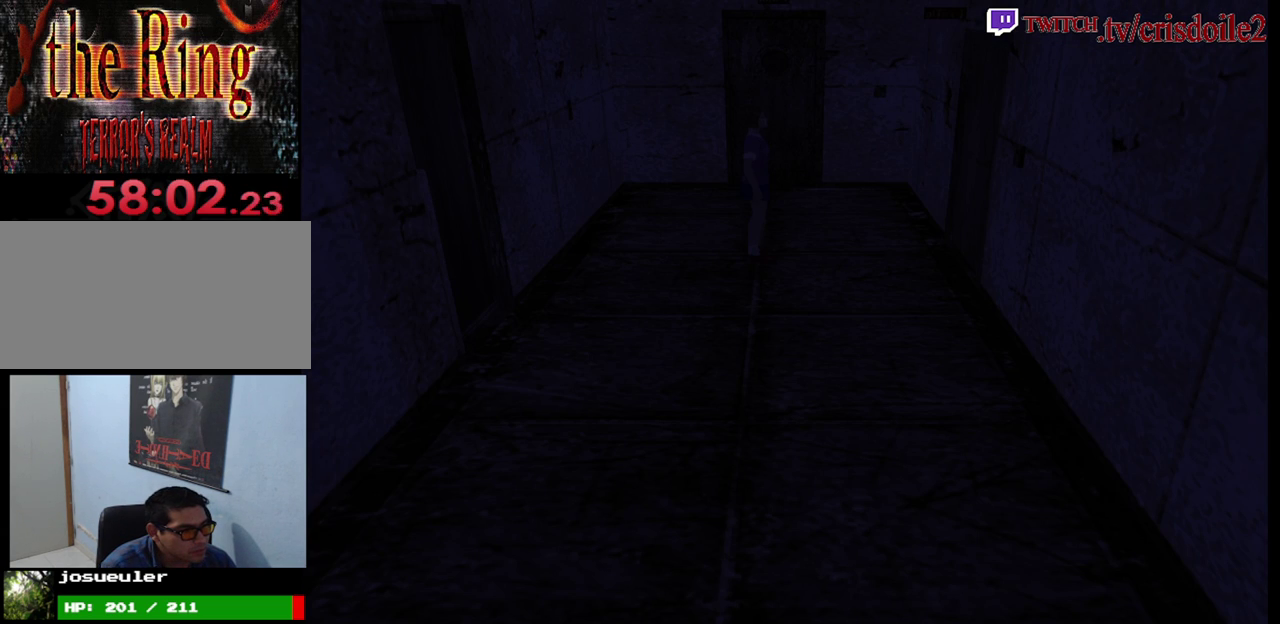
{"buttons": ["CROSS"], "left_stick": "center", "events": [[100, "CROSS", "down"], [150, "CROSS", "up"], [267, "CROSS", "down"], [333, "CROSS", "up"], [450, "CROSS", "down"]]}
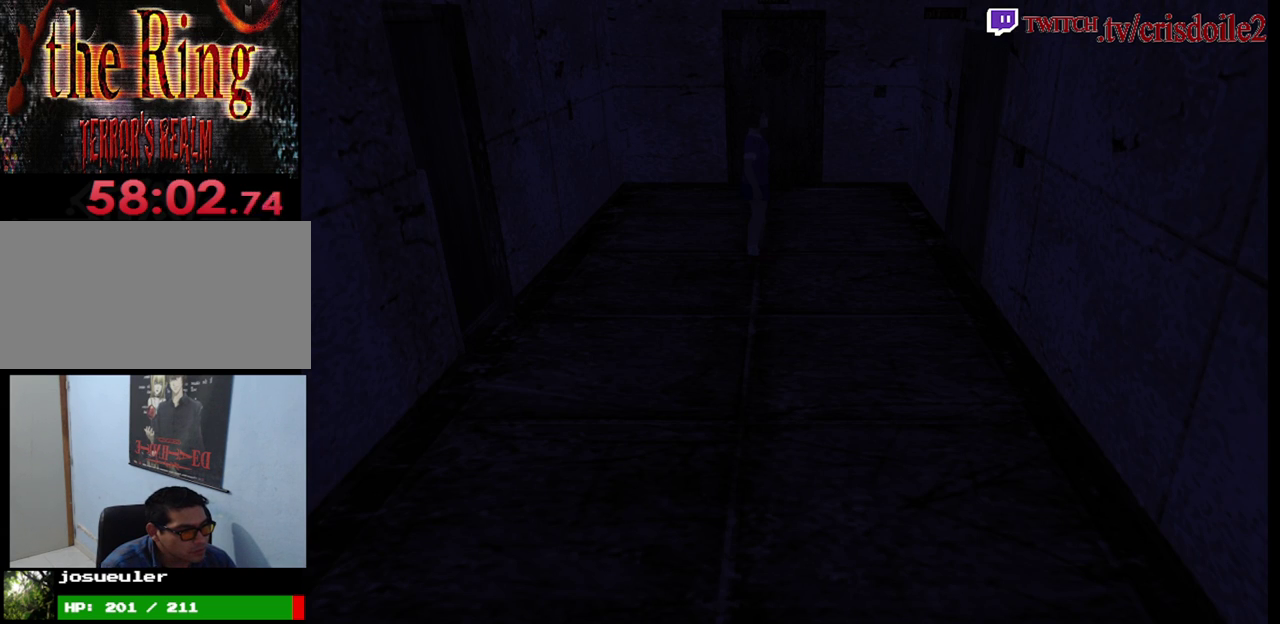
{"buttons": [], "left_stick": "center", "events": [[17, "CROSS", "up"], [150, "CROSS", "down"], [217, "CROSS", "up"], [350, "CROSS", "down"], [417, "CROSS", "up"]]}
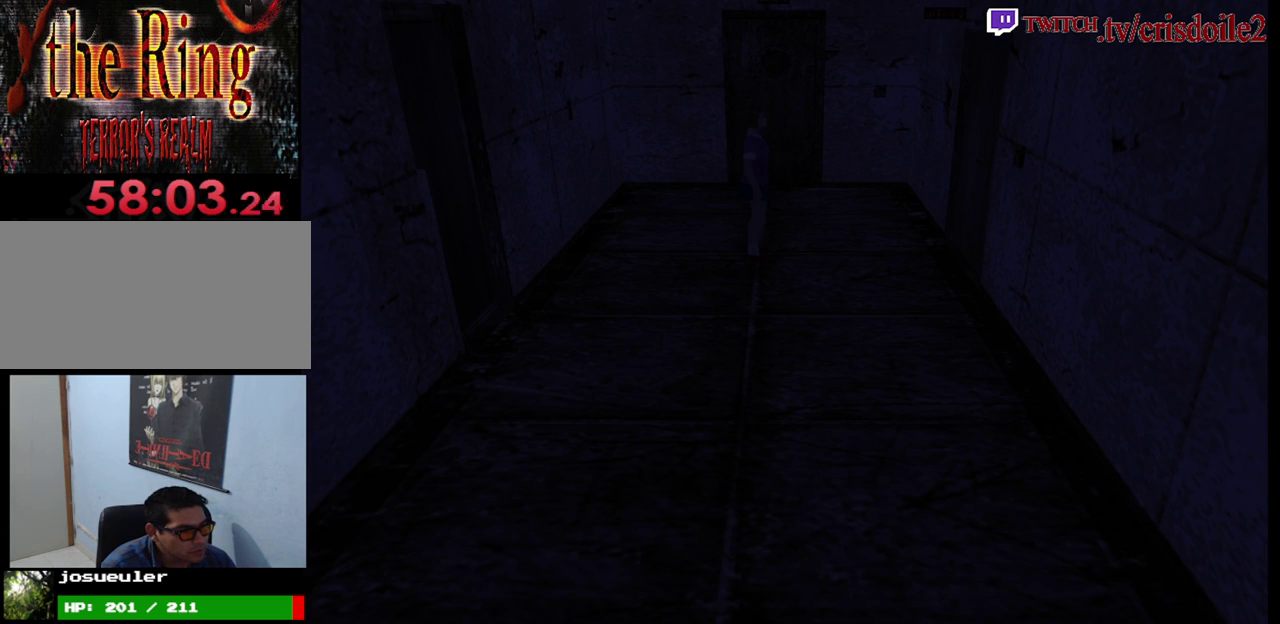
{"buttons": [], "left_stick": "center", "events": [[50, "CROSS", "down"], [100, "CROSS", "up"], [233, "CROSS", "down"], [283, "CROSS", "up"]]}
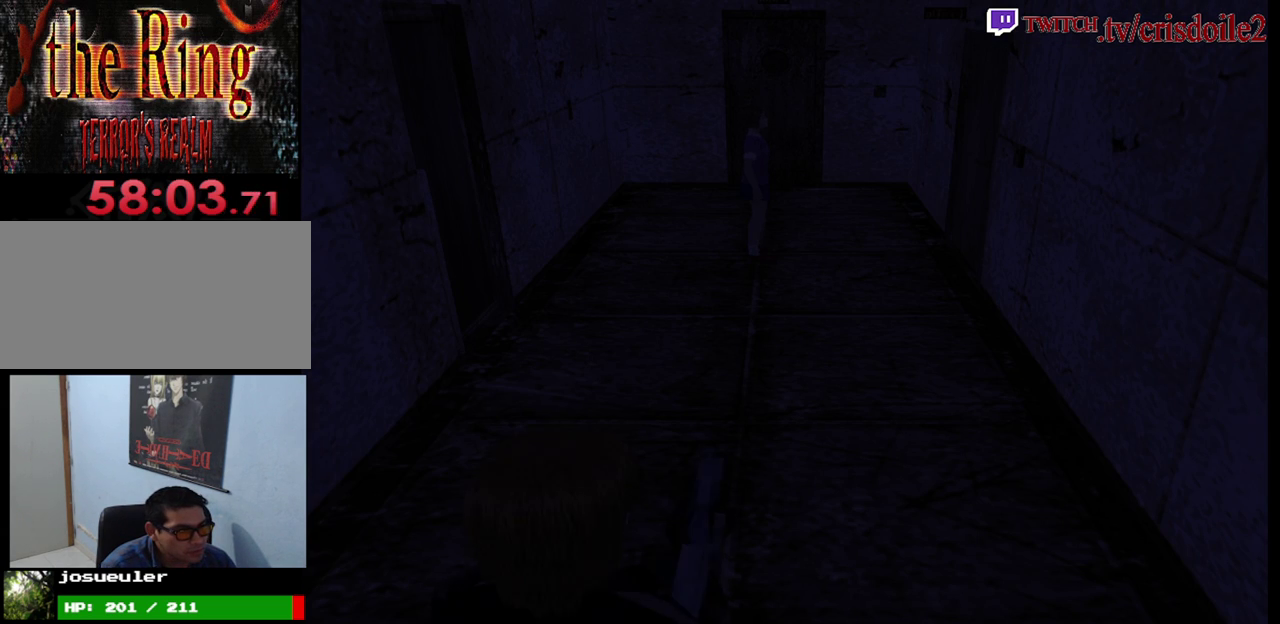
{"buttons": ["CROSS"], "left_stick": "center", "events": [[483, "CROSS", "down"]]}
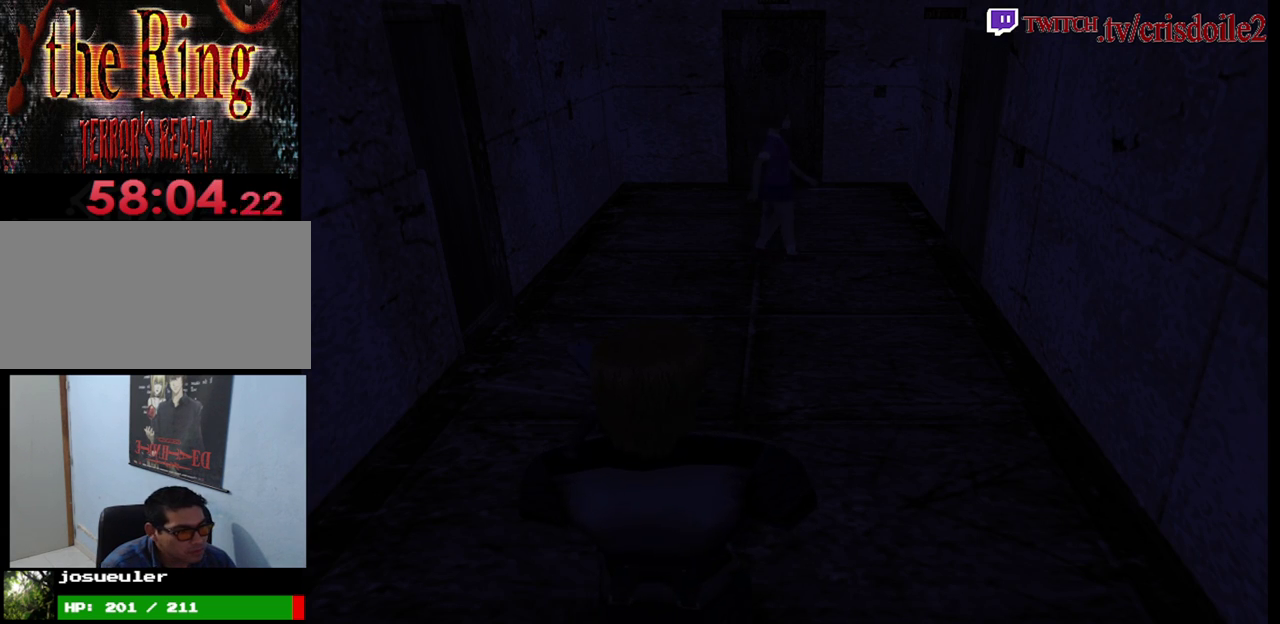
{"buttons": [], "left_stick": "center", "events": [[50, "CROSS", "up"], [167, "CROSS", "down"], [250, "CROSS", "up"], [383, "CROSS", "down"], [467, "CROSS", "up"]]}
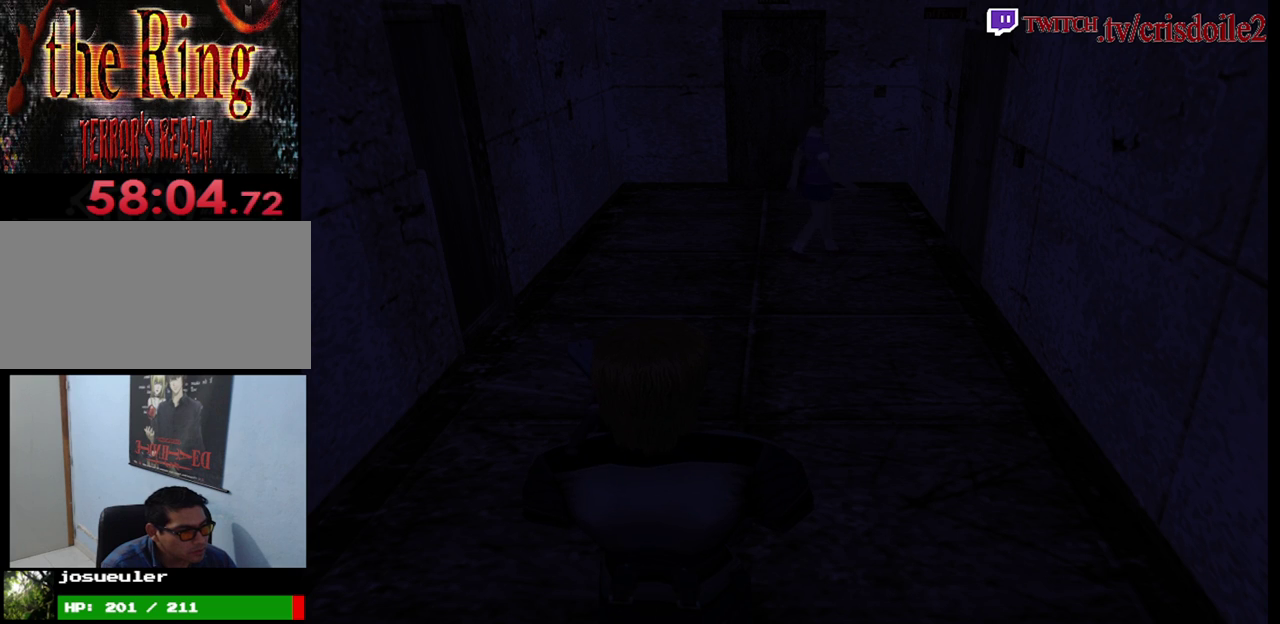
{"buttons": ["CROSS"], "left_stick": "center", "events": [[100, "CROSS", "down"], [167, "CROSS", "up"], [283, "CROSS", "down"], [350, "CROSS", "up"], [450, "CROSS", "down"]]}
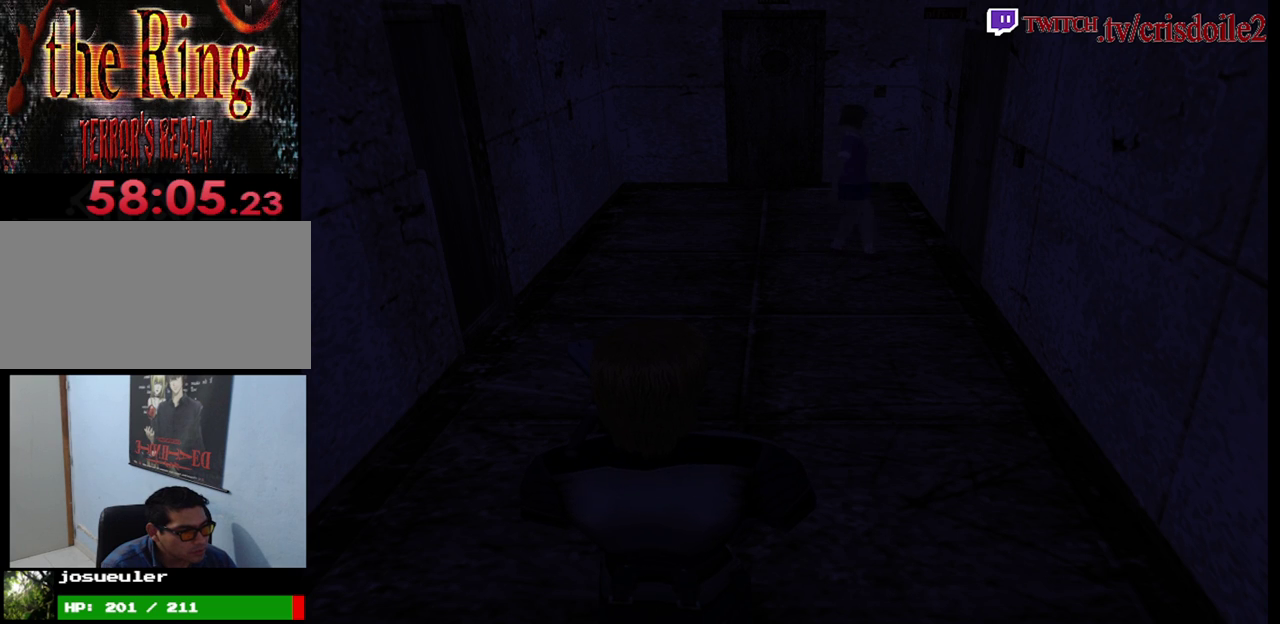
{"buttons": ["CROSS"], "left_stick": "center", "events": [[17, "CROSS", "up"], [117, "CROSS", "down"], [183, "CROSS", "up"], [283, "CROSS", "down"], [367, "CROSS", "up"], [467, "CROSS", "down"]]}
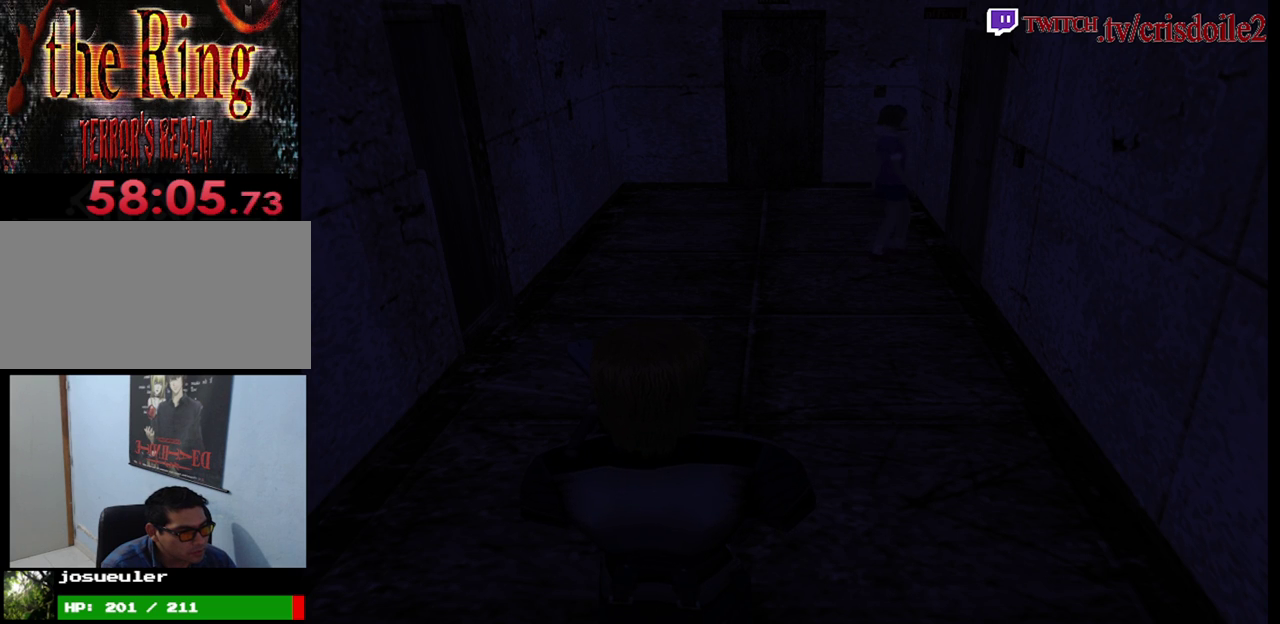
{"buttons": ["CROSS"], "left_stick": "center", "events": [[33, "CROSS", "up"], [133, "CROSS", "down"], [200, "CROSS", "up"], [300, "CROSS", "down"], [350, "CROSS", "up"], [467, "CROSS", "down"]]}
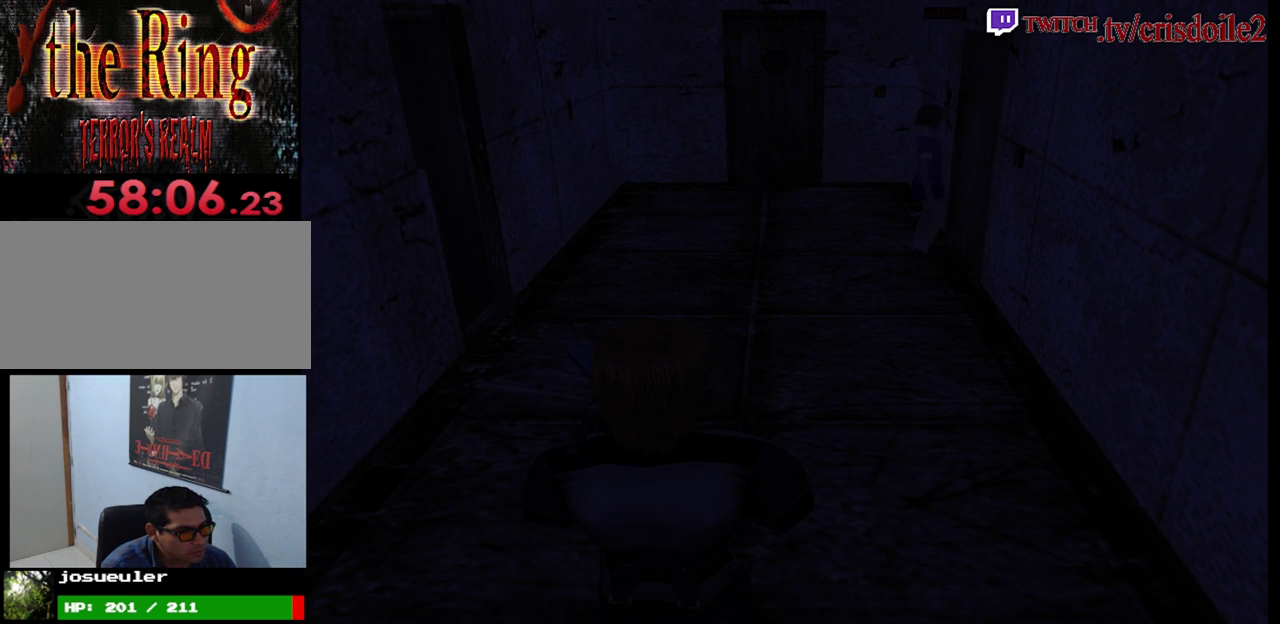
{"buttons": ["SQUARE"], "left_stick": "up", "events": [[50, "CROSS", "up"], [217, "left_stick", "up"], [267, "SQUARE", "down"]]}
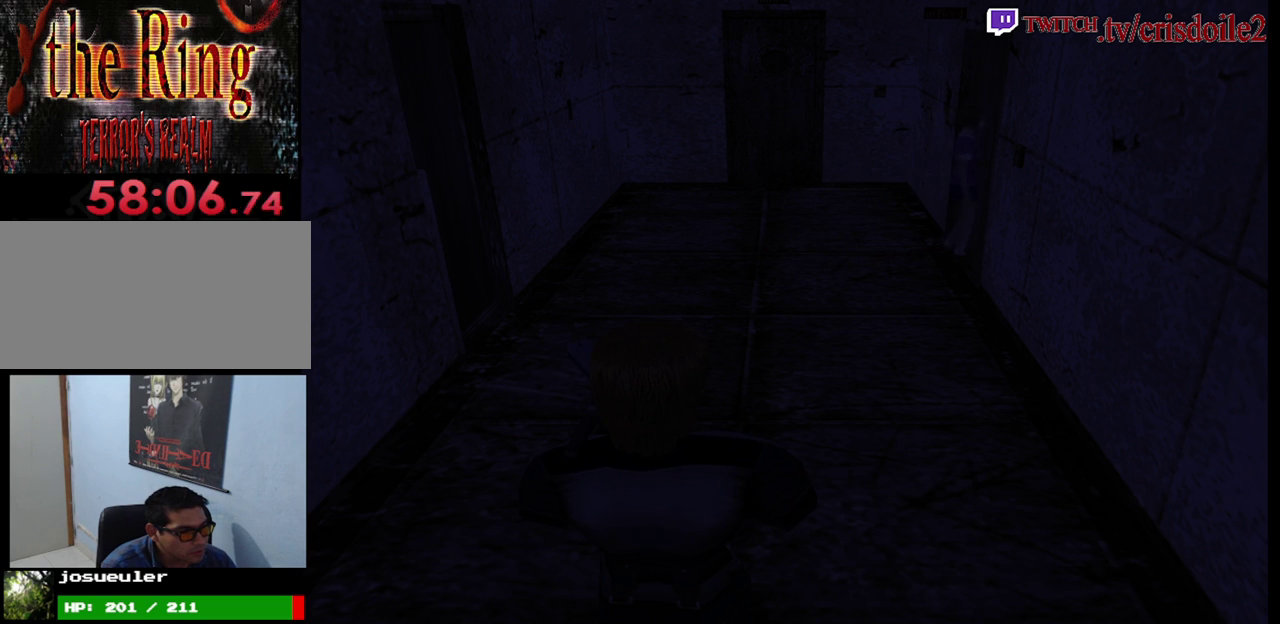
{"buttons": ["SQUARE"], "left_stick": "up", "events": []}
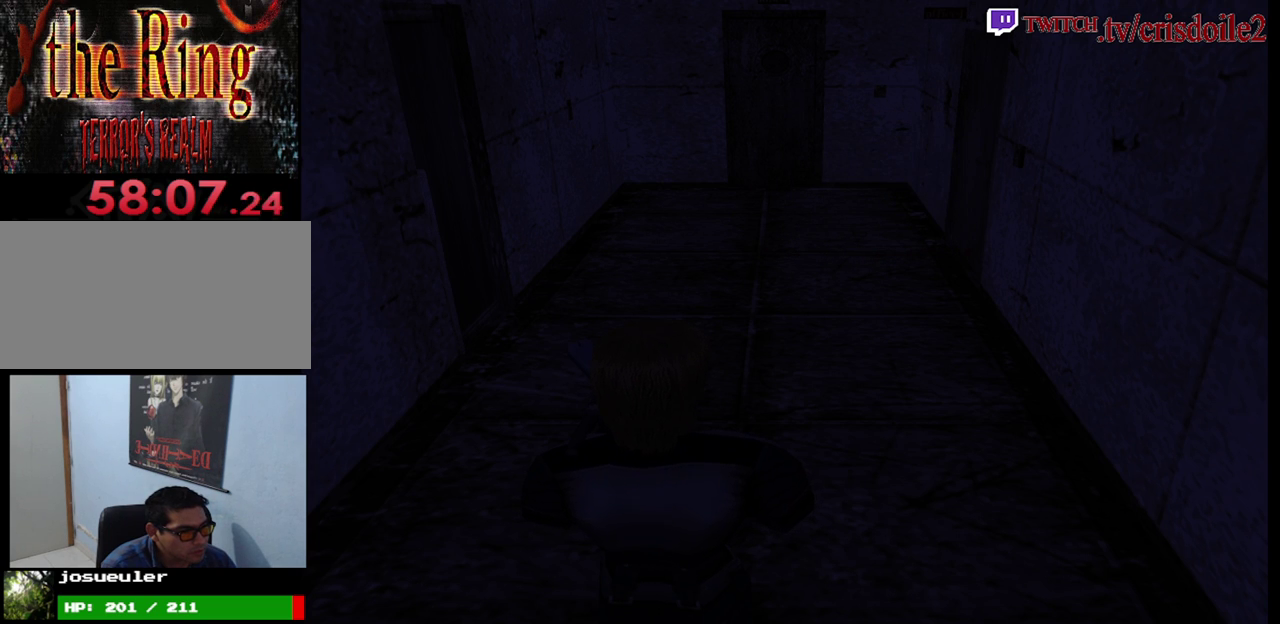
{"buttons": ["SQUARE"], "left_stick": "up", "events": []}
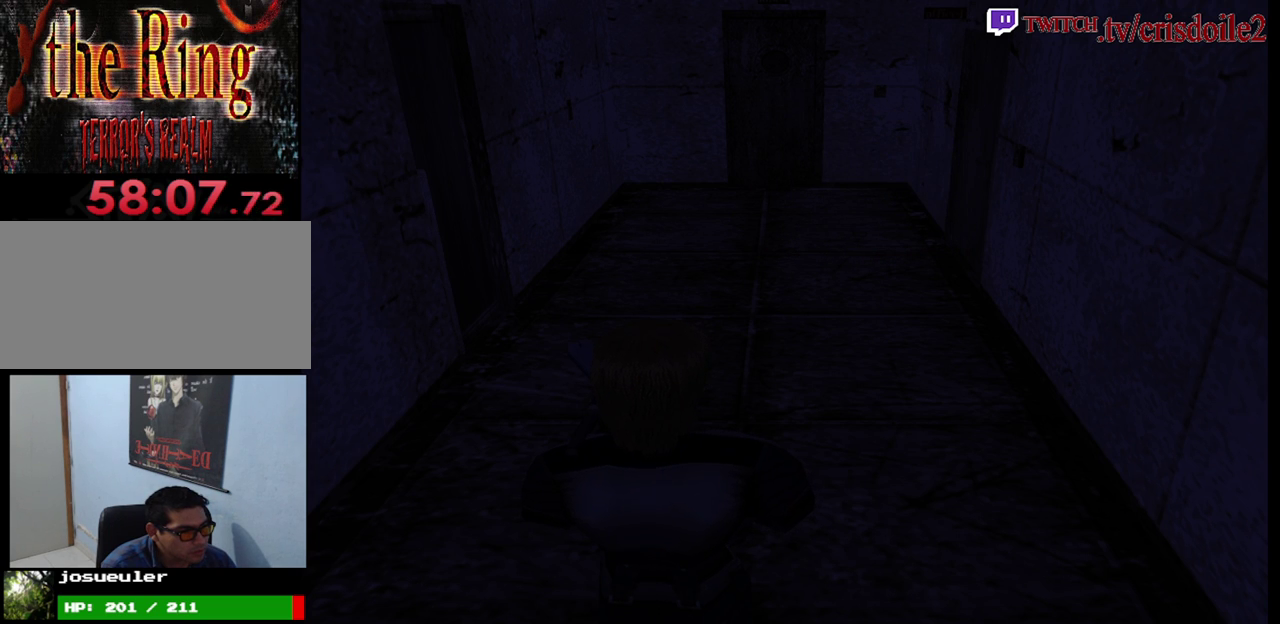
{"buttons": ["SQUARE"], "left_stick": "up", "events": []}
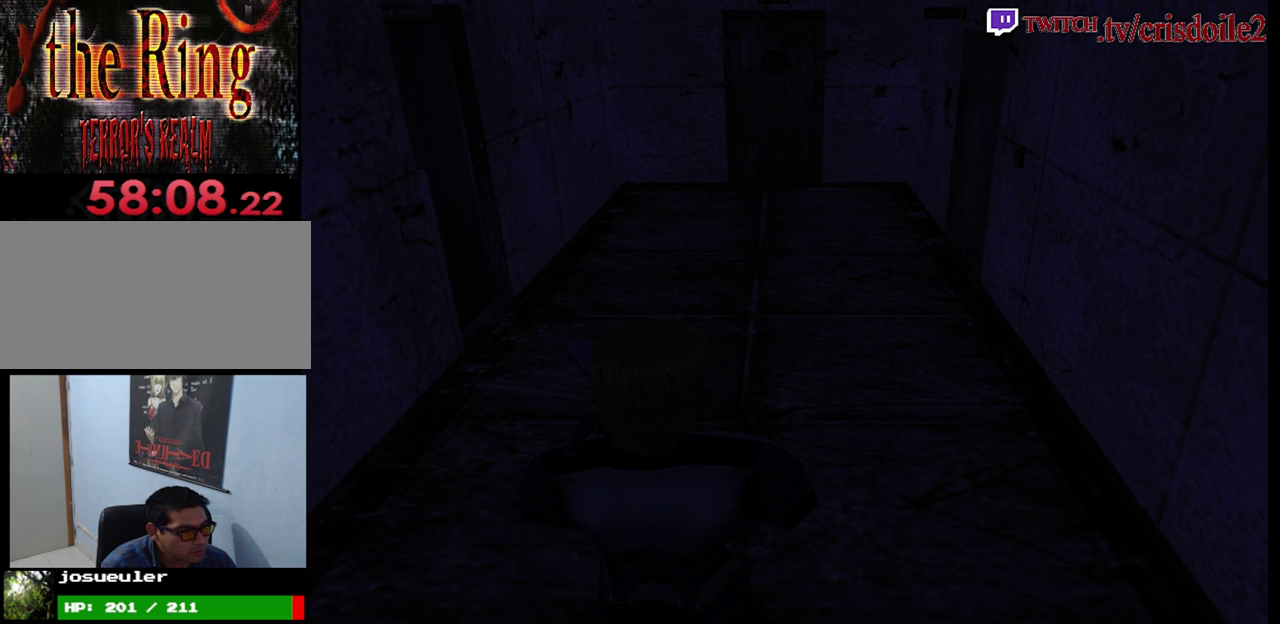
{"buttons": ["SQUARE"], "left_stick": "up", "events": []}
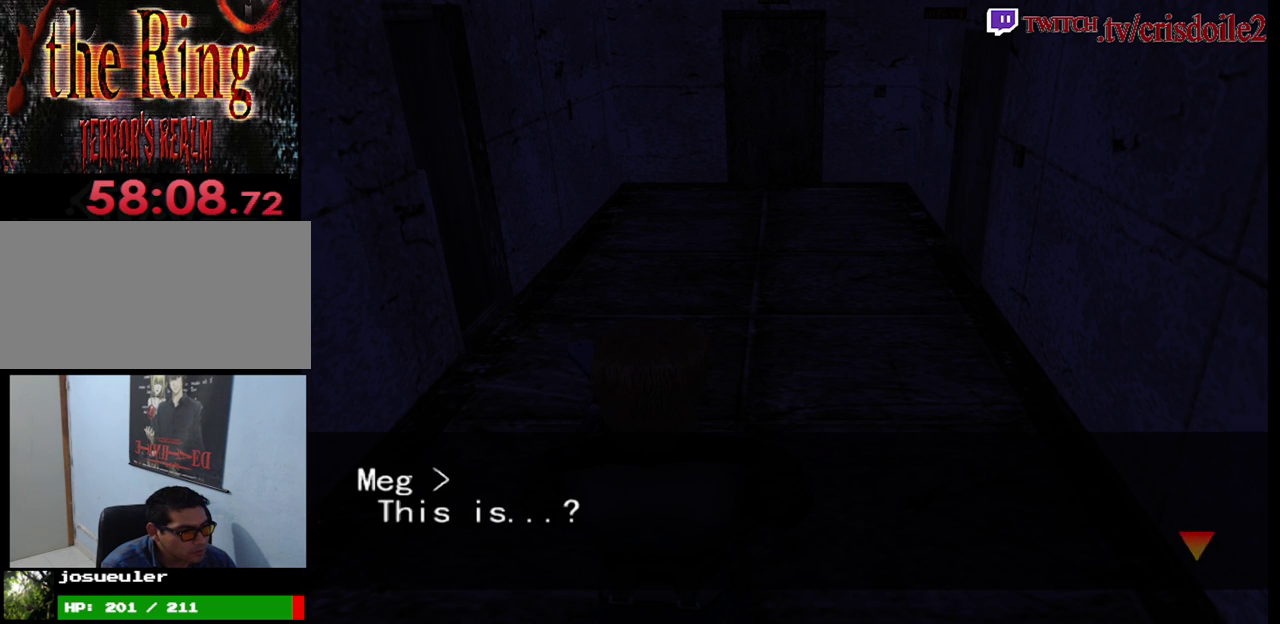
{"buttons": ["SQUARE"], "left_stick": "up", "events": [[17, "CROSS", "down"], [117, "CROSS", "up"], [317, "CROSS", "down"], [433, "CROSS", "up"]]}
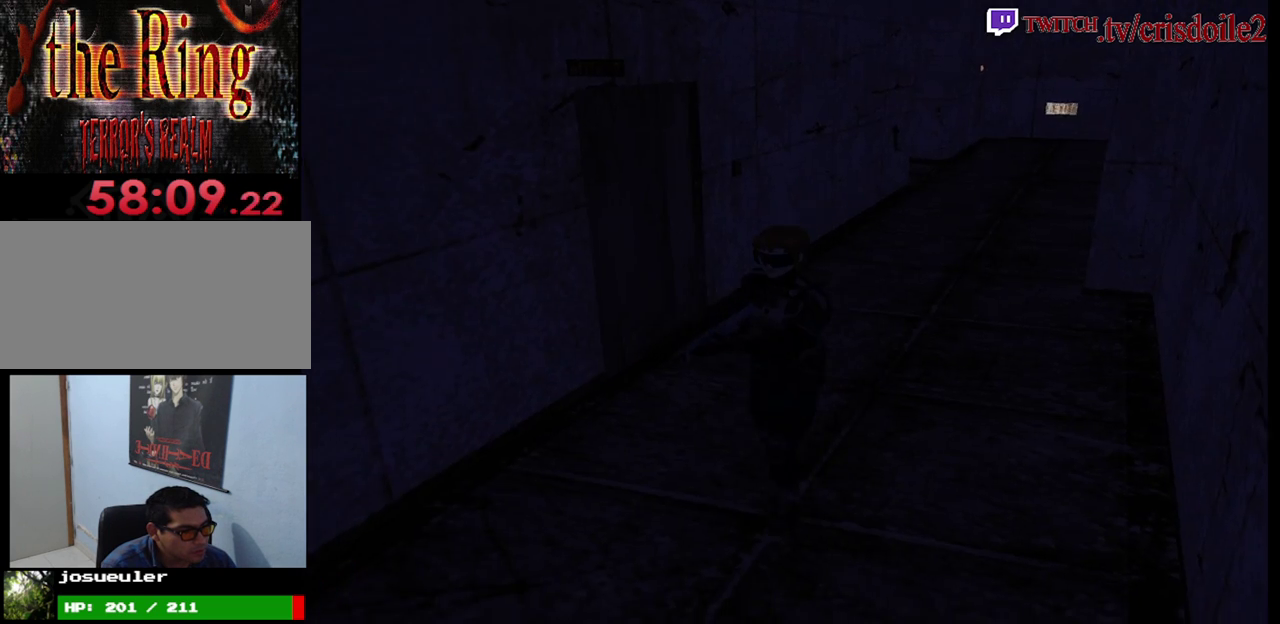
{"buttons": ["SQUARE"], "left_stick": "up", "events": []}
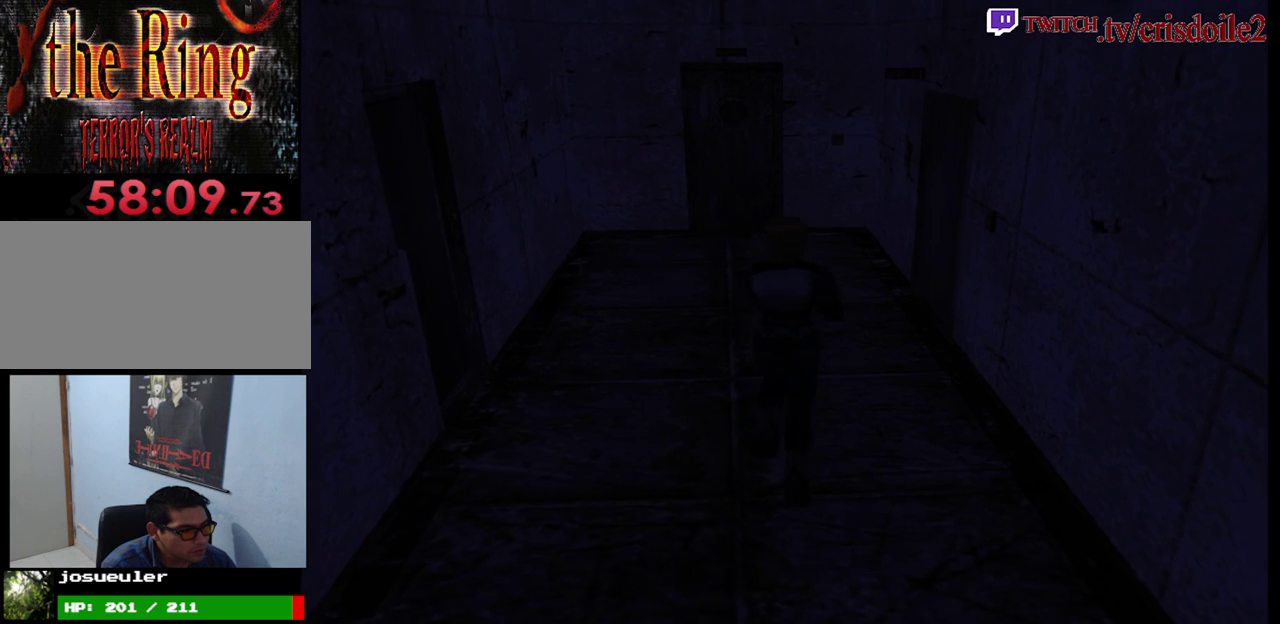
{"buttons": ["SQUARE"], "left_stick": "up-right", "events": [[117, "left_stick", "up-right"]]}
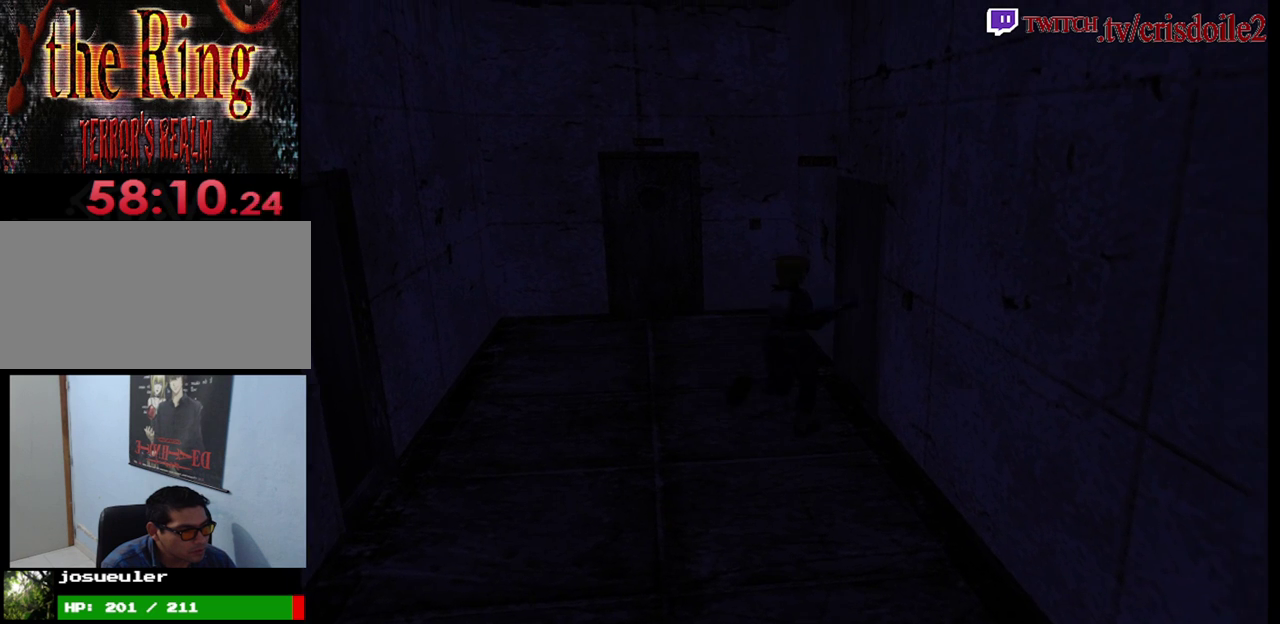
{"buttons": ["SQUARE"], "left_stick": "up-right", "events": [[17, "CROSS", "down"], [117, "CROSS", "up"], [183, "CROSS", "down"], [267, "CROSS", "up"], [350, "CROSS", "down"], [450, "CROSS", "up"]]}
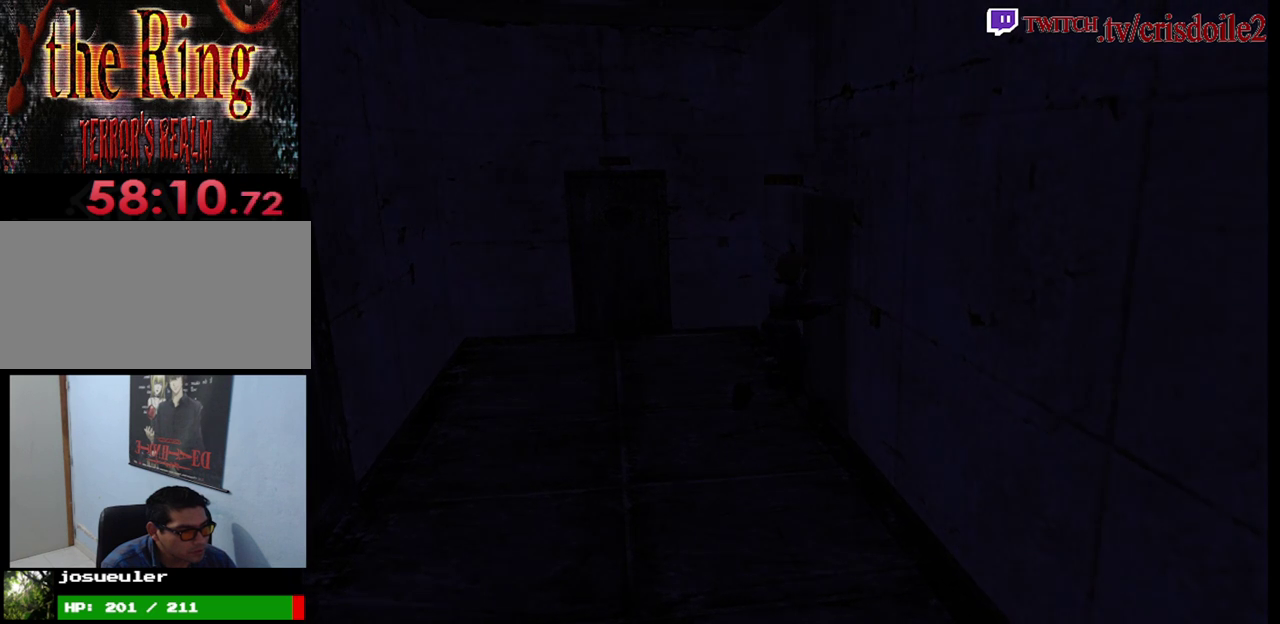
{"buttons": [], "left_stick": "center", "events": [[100, "left_stick", "center"], [267, "SQUARE", "up"]]}